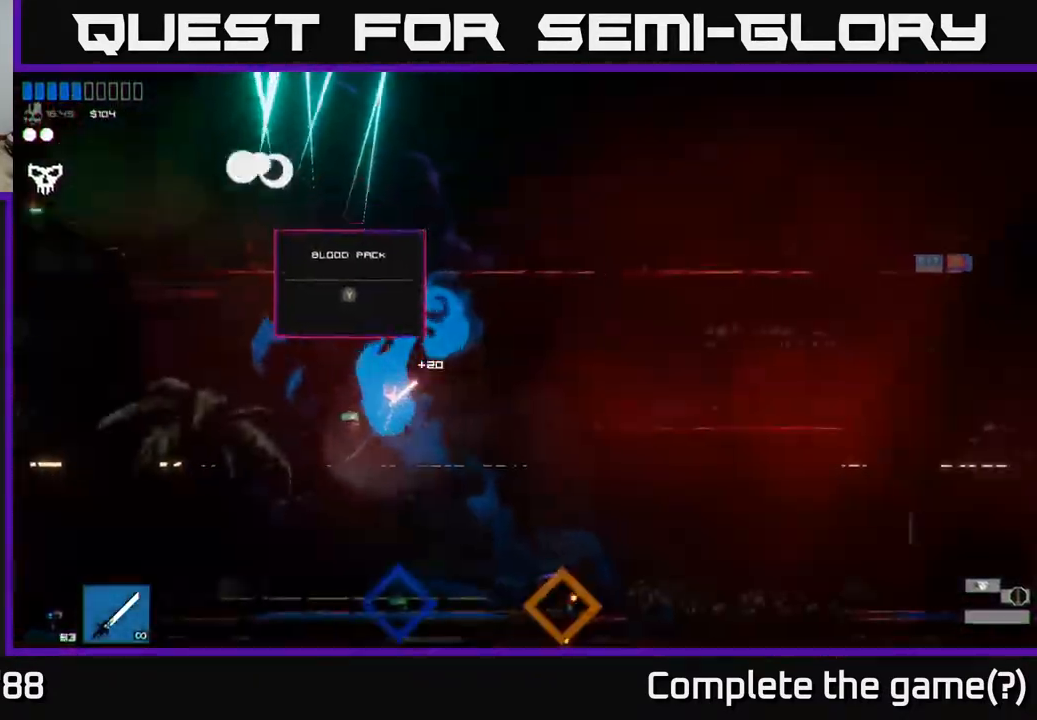
Gameplay with a controller (Xbox layout); each line is a JSON object with the inputs held at the frame after it. "events" lists button and stick changes between this image and that frame as [ms after this image, input, new state], when the widget could be followed in between.
{"buttons": [], "left_stick": "right", "right_stick": "center", "events": [[67, "Y", "up"], [283, "left_stick", "center"], [333, "left_stick", "right"]]}
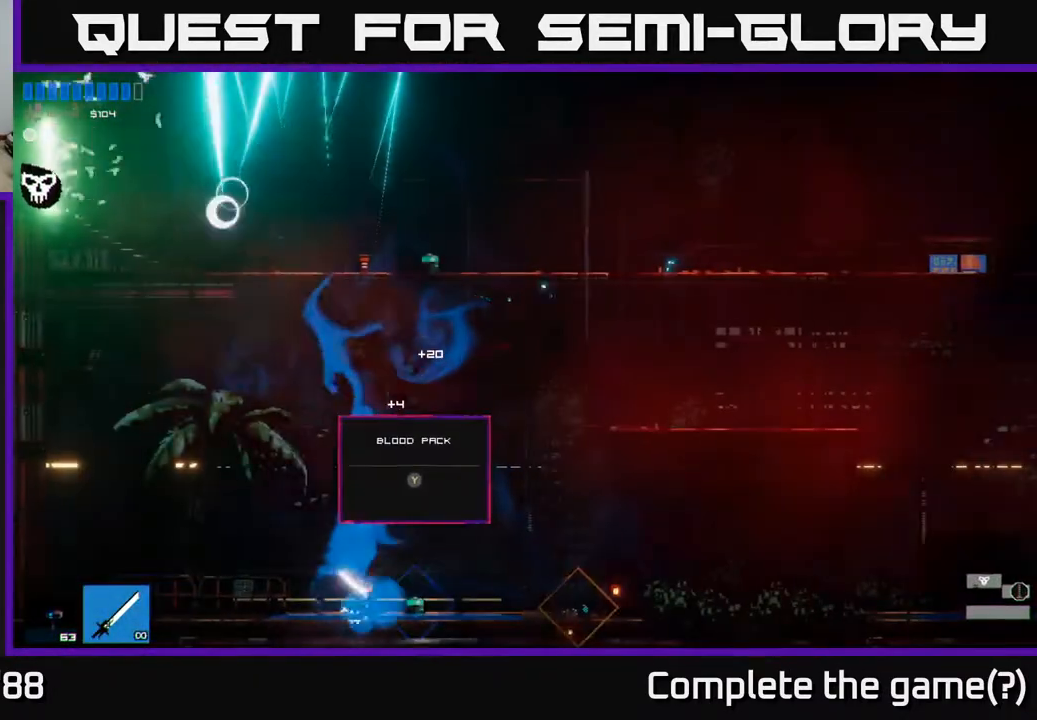
{"buttons": ["A"], "left_stick": "right", "right_stick": "up-right", "events": [[83, "Y", "down"], [83, "left_stick", "center"], [167, "Y", "up"], [233, "left_stick", "right"], [383, "right_stick", "right"], [433, "right_stick", "up-right"], [467, "A", "down"]]}
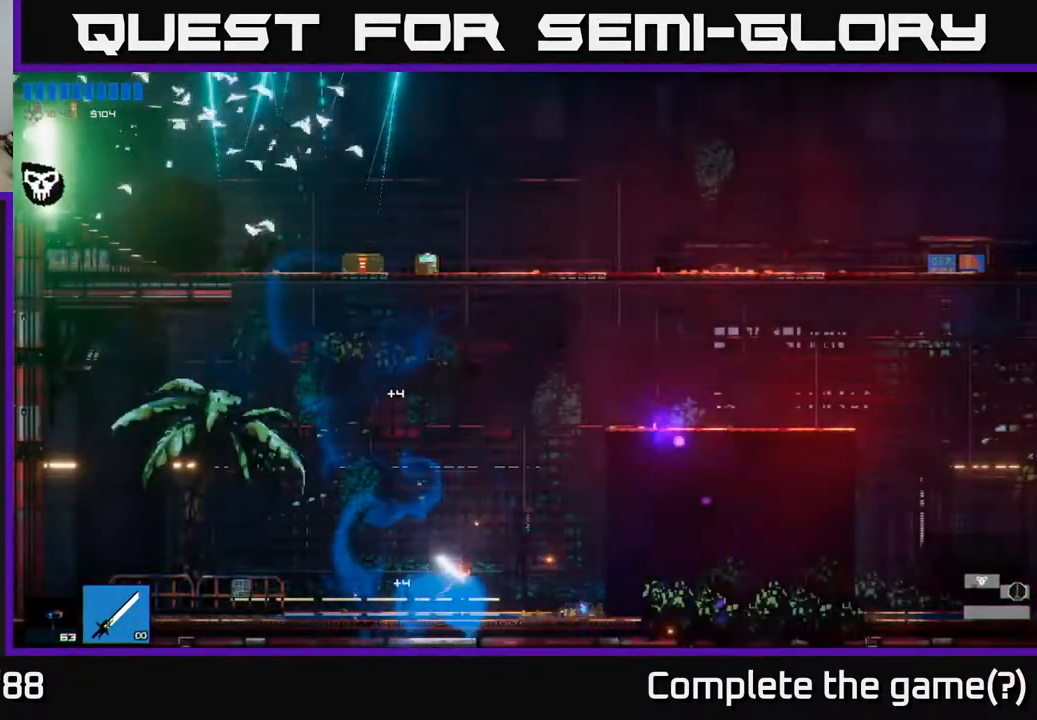
{"buttons": ["A"], "left_stick": "left", "right_stick": "up", "events": [[50, "right_stick", "up"], [267, "A", "up"], [283, "left_stick", "left"], [367, "A", "down"]]}
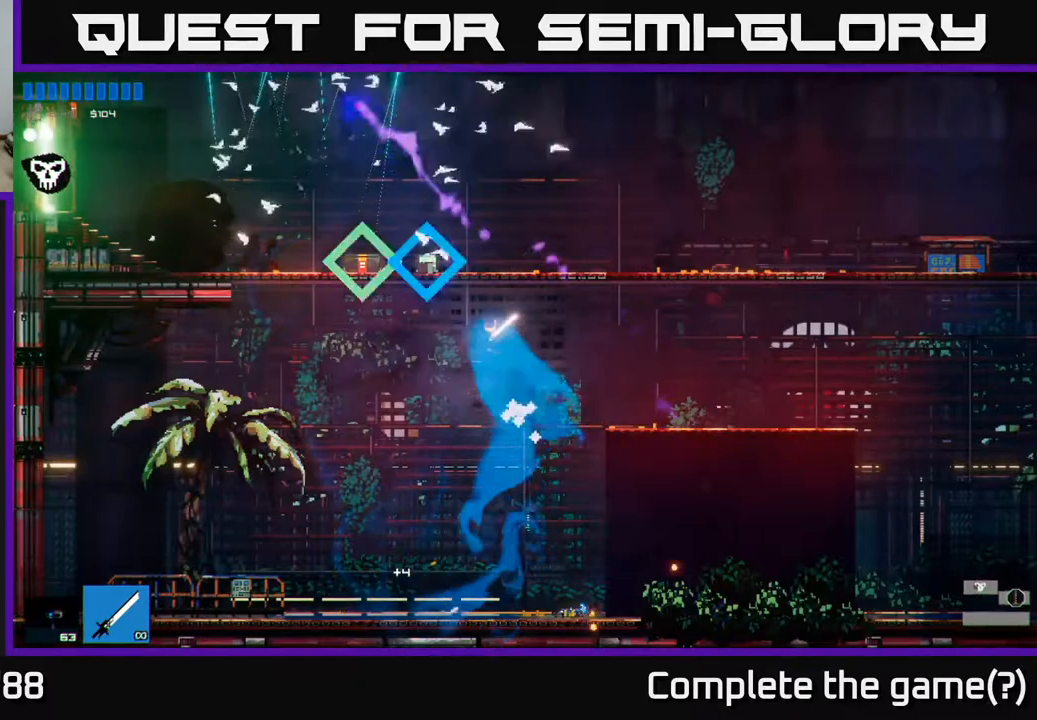
{"buttons": [], "left_stick": "right", "right_stick": "center", "events": [[67, "right_stick", "center"], [133, "Y", "down"], [217, "Y", "up"], [233, "A", "up"], [300, "Y", "down"], [367, "Y", "up"], [433, "left_stick", "center"], [483, "left_stick", "right"]]}
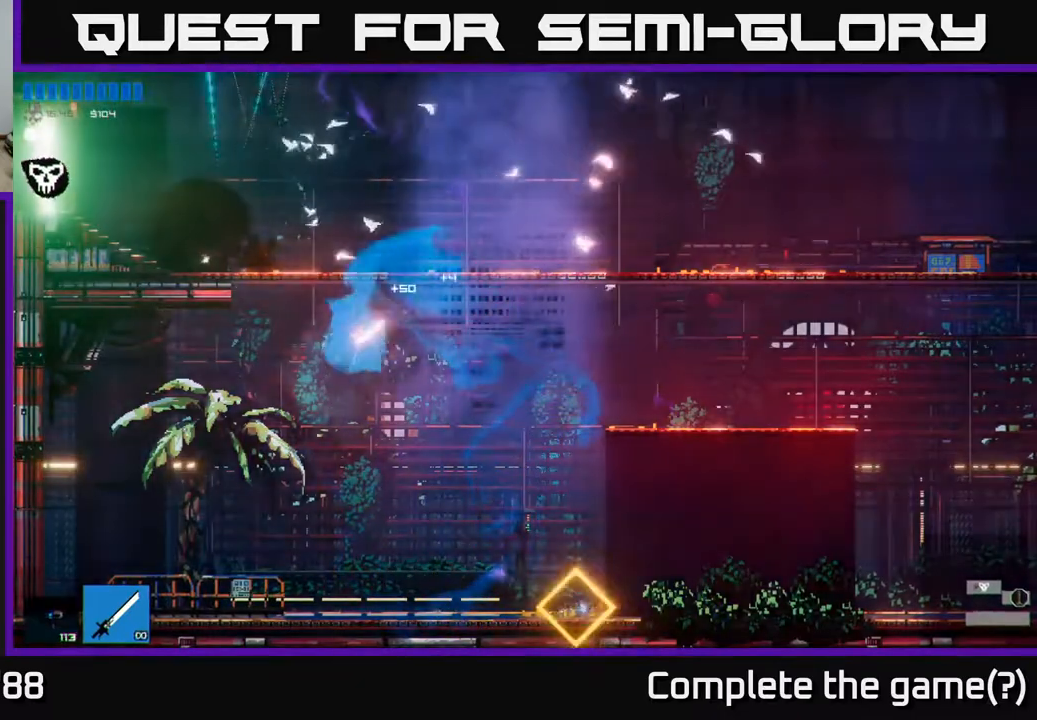
{"buttons": [], "left_stick": "right", "right_stick": "center", "events": []}
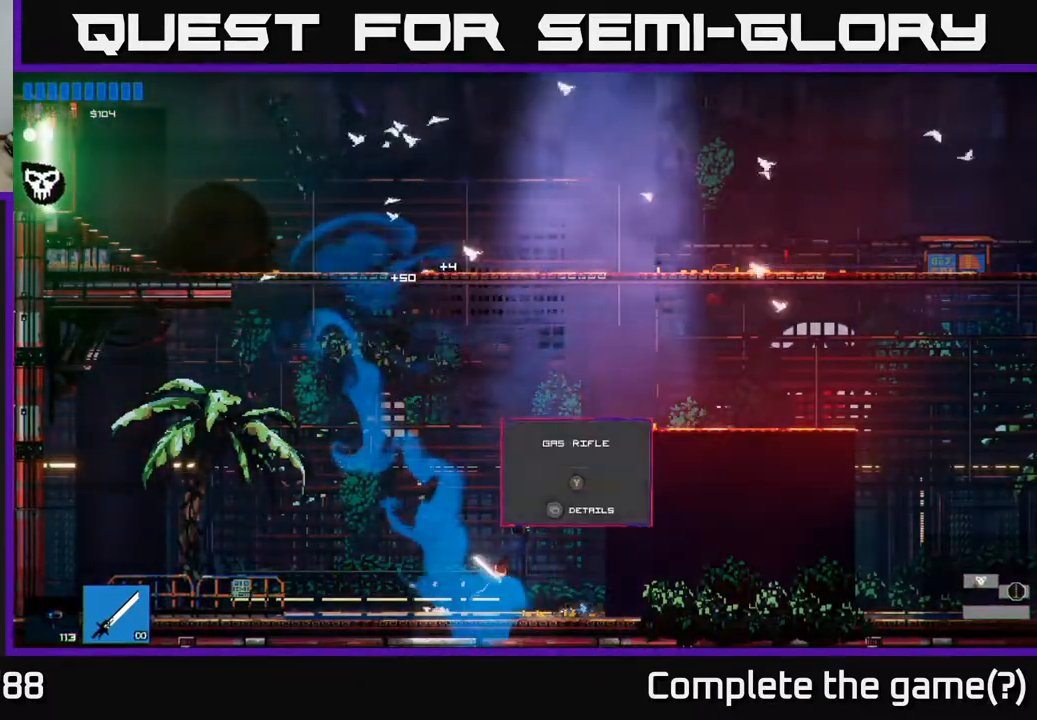
{"buttons": [], "left_stick": "center", "right_stick": "right", "events": [[183, "left_stick", "center"], [500, "right_stick", "right"]]}
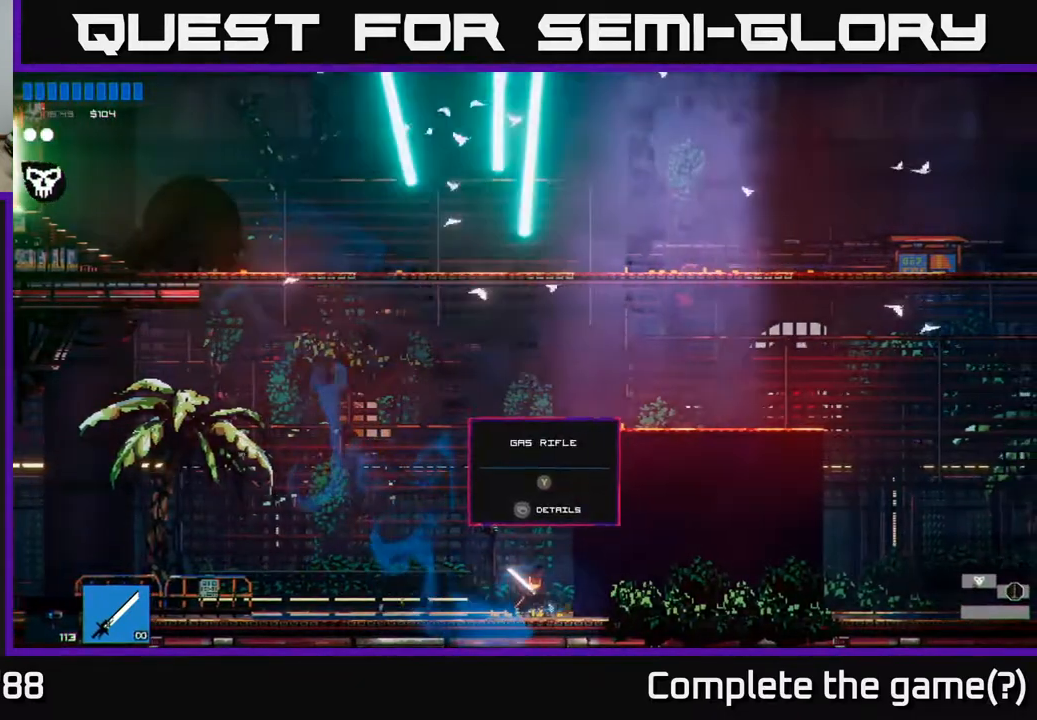
{"buttons": [], "left_stick": "center", "right_stick": "center", "events": [[450, "right_stick", "center"]]}
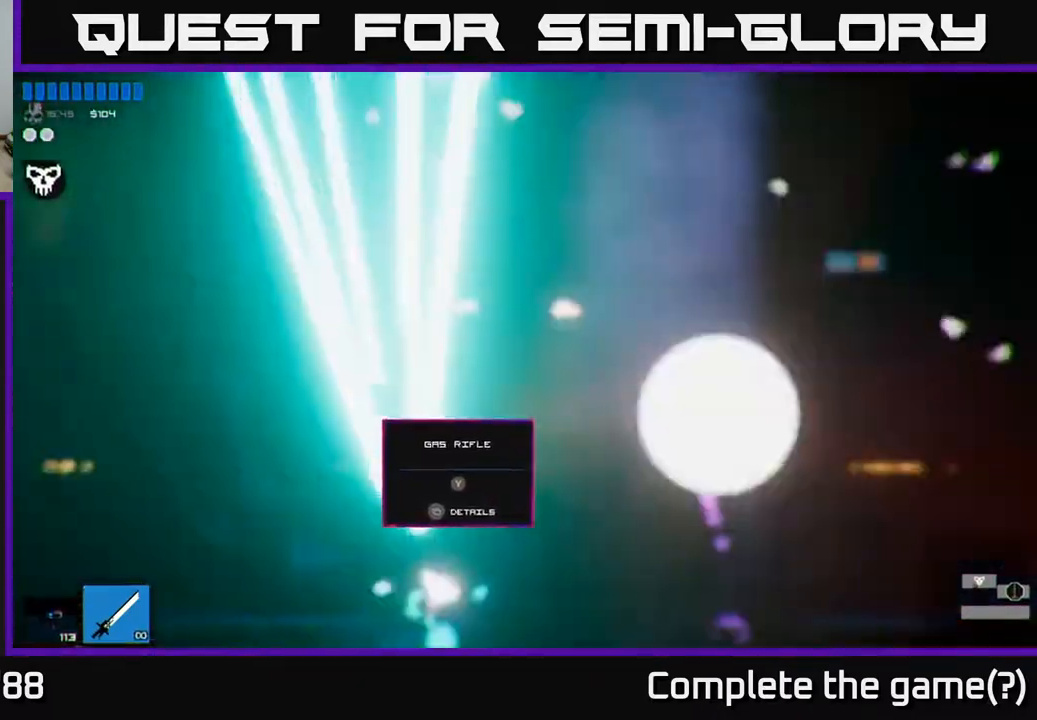
{"buttons": [], "left_stick": "center", "right_stick": "center", "events": []}
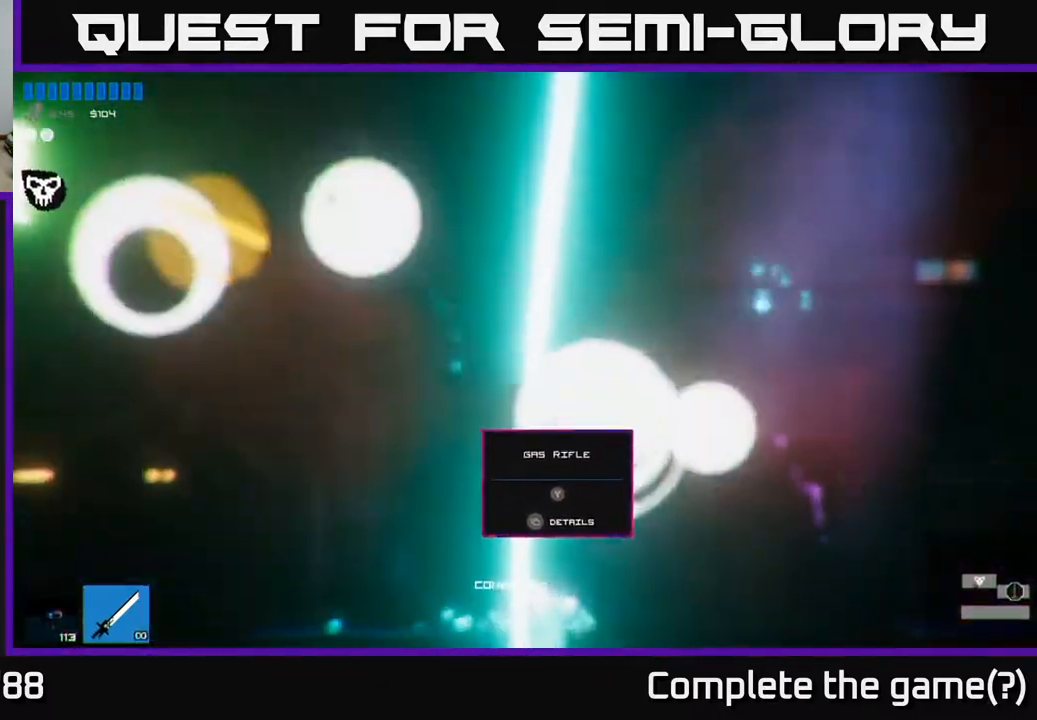
{"buttons": [], "left_stick": "center", "right_stick": "center", "events": []}
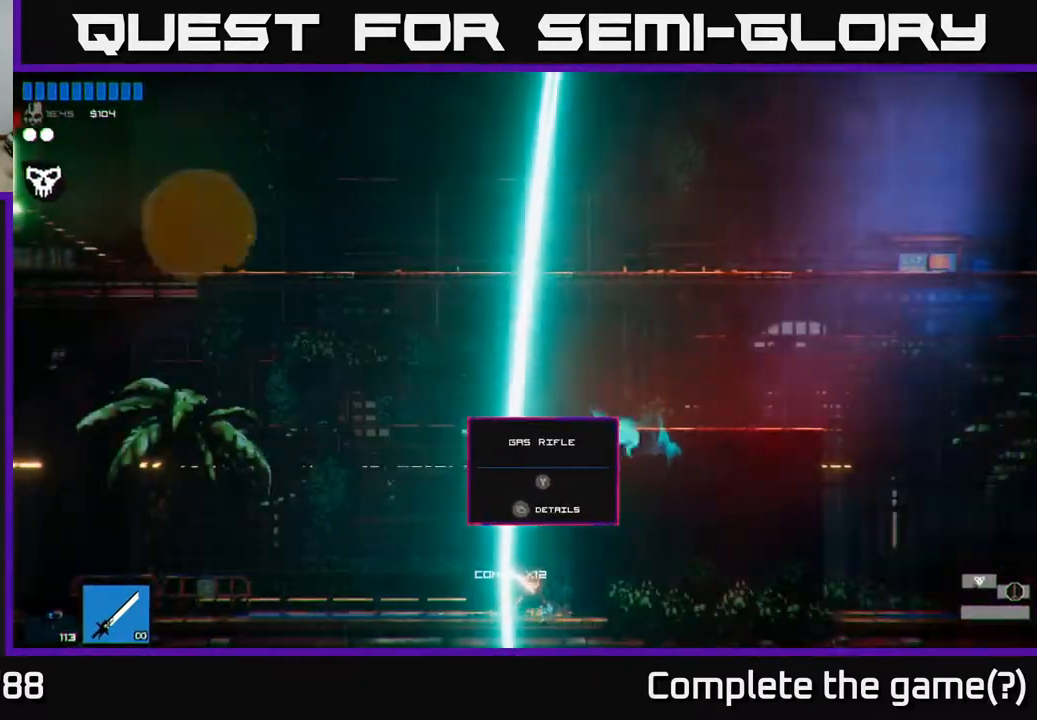
{"buttons": [], "left_stick": "center", "right_stick": "center", "events": [[417, "Y", "down"], [500, "Y", "up"]]}
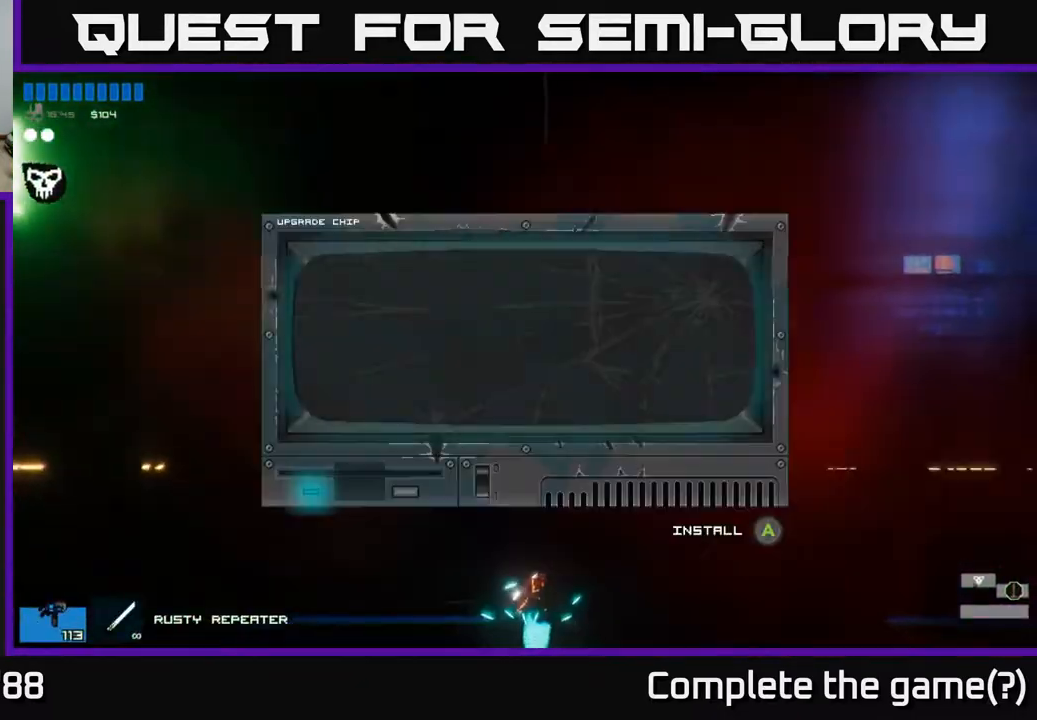
{"buttons": [], "left_stick": "center", "right_stick": "center", "events": [[150, "left_stick", "left"], [350, "left_stick", "center"]]}
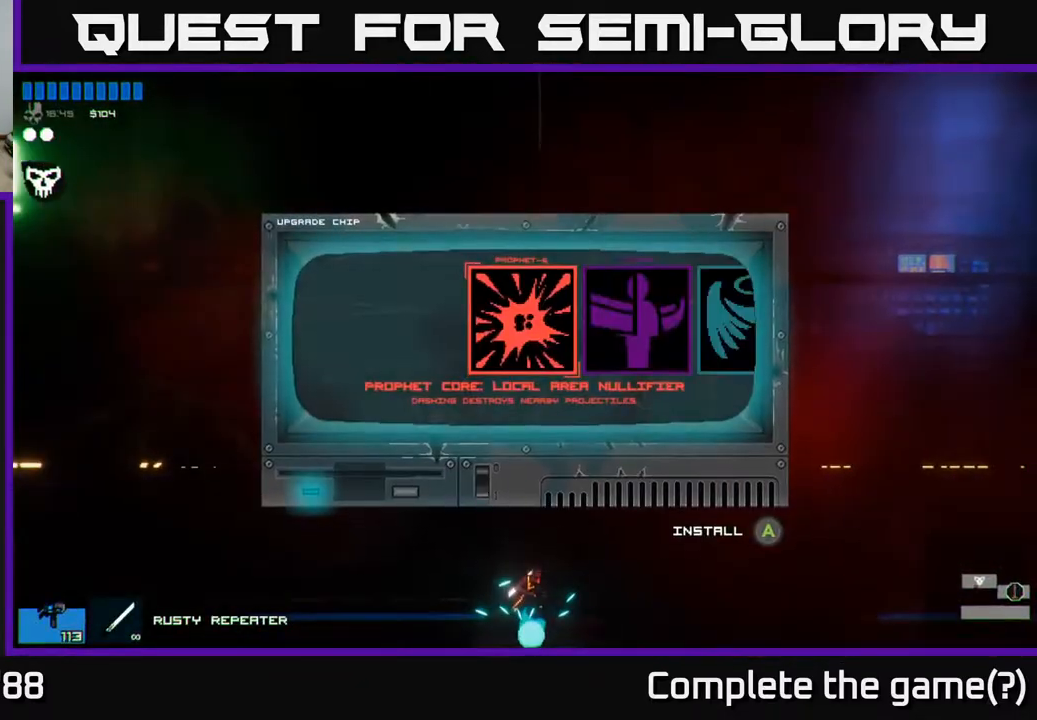
{"buttons": [], "left_stick": "right", "right_stick": "center", "events": [[383, "left_stick", "right"]]}
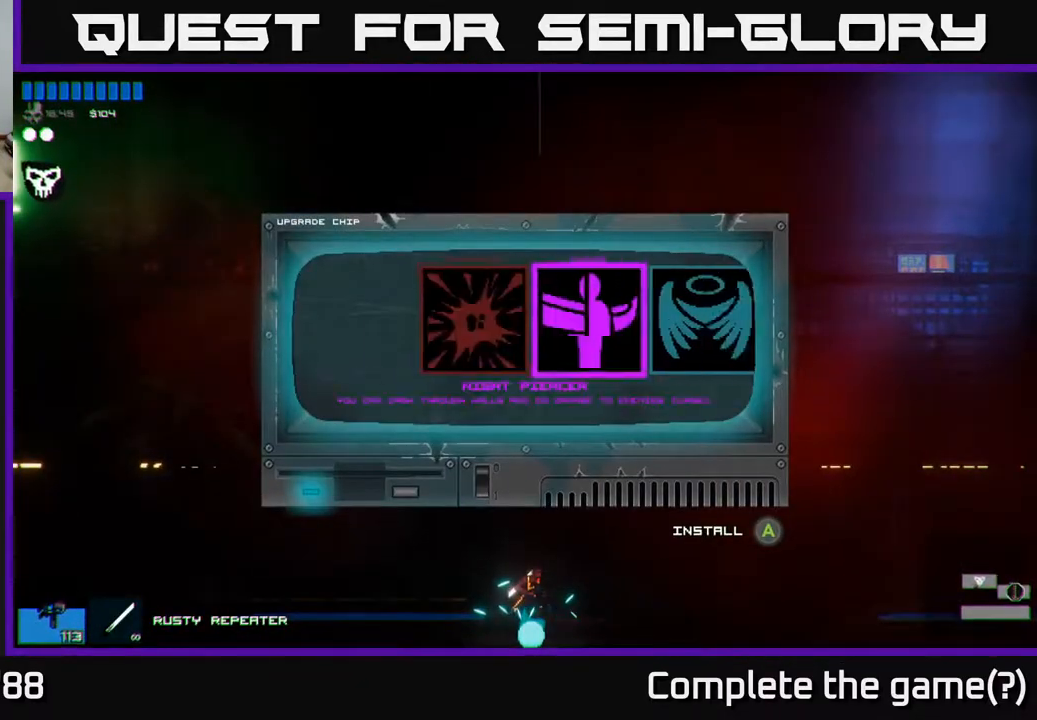
{"buttons": ["A"], "left_stick": "center", "right_stick": "center", "events": [[50, "left_stick", "center"], [100, "left_stick", "right"], [250, "left_stick", "center"], [467, "A", "down"]]}
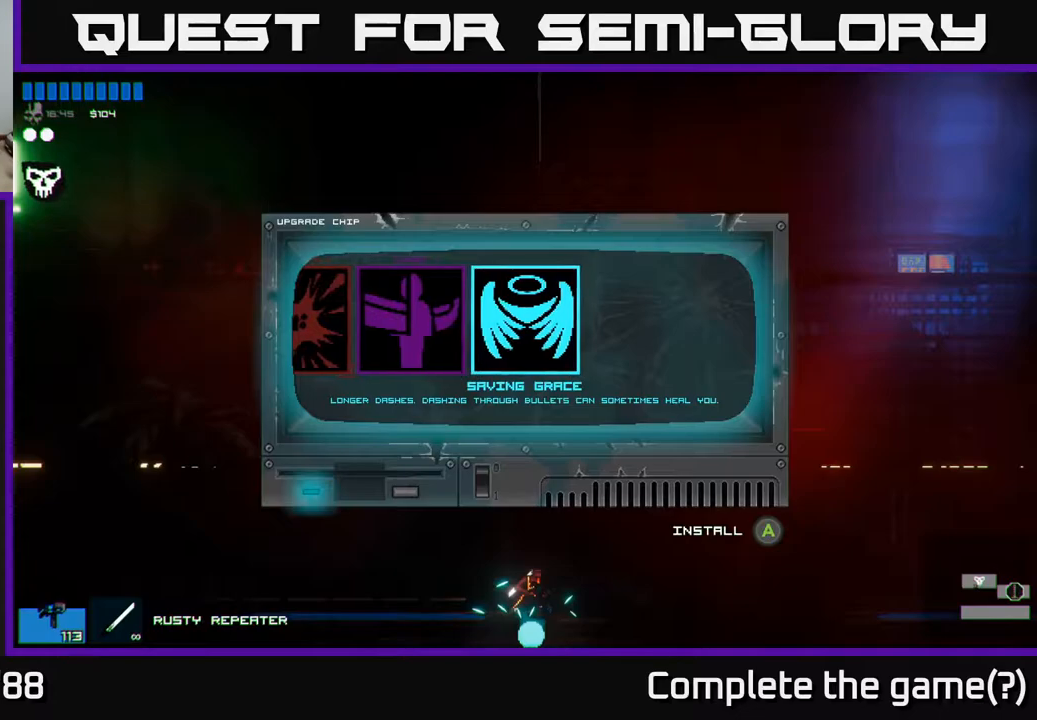
{"buttons": [], "left_stick": "center", "right_stick": "center", "events": [[33, "A", "up"], [350, "Y", "down"], [417, "Y", "up"]]}
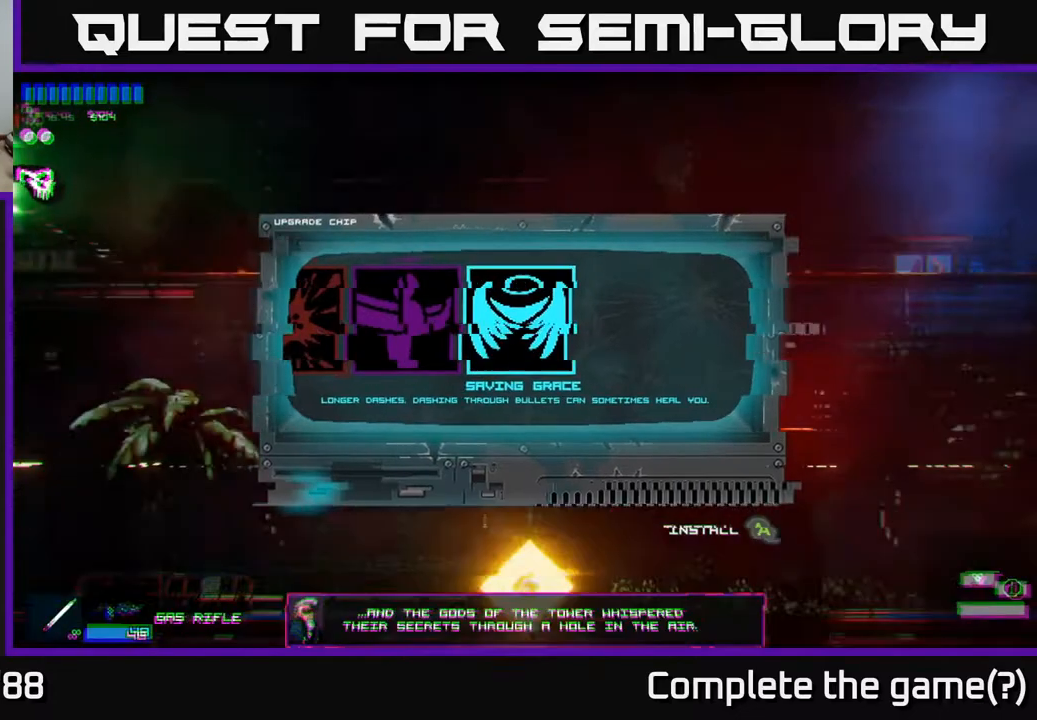
{"buttons": [], "left_stick": "left", "right_stick": "up-left", "events": [[333, "left_stick", "left"], [383, "right_stick", "up-left"]]}
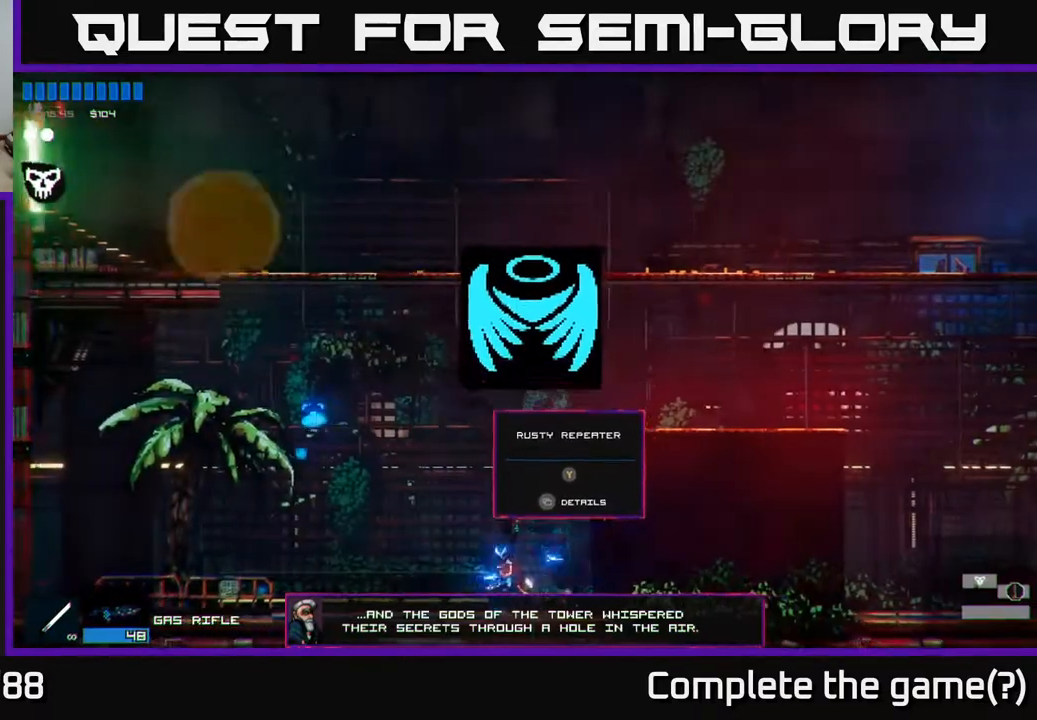
{"buttons": [], "left_stick": "right", "right_stick": "up-right", "events": [[33, "left_stick", "center"], [50, "A", "down"], [83, "right_stick", "up"], [133, "left_stick", "right"], [200, "A", "up"], [317, "A", "down"], [450, "A", "up"], [483, "right_stick", "up-right"]]}
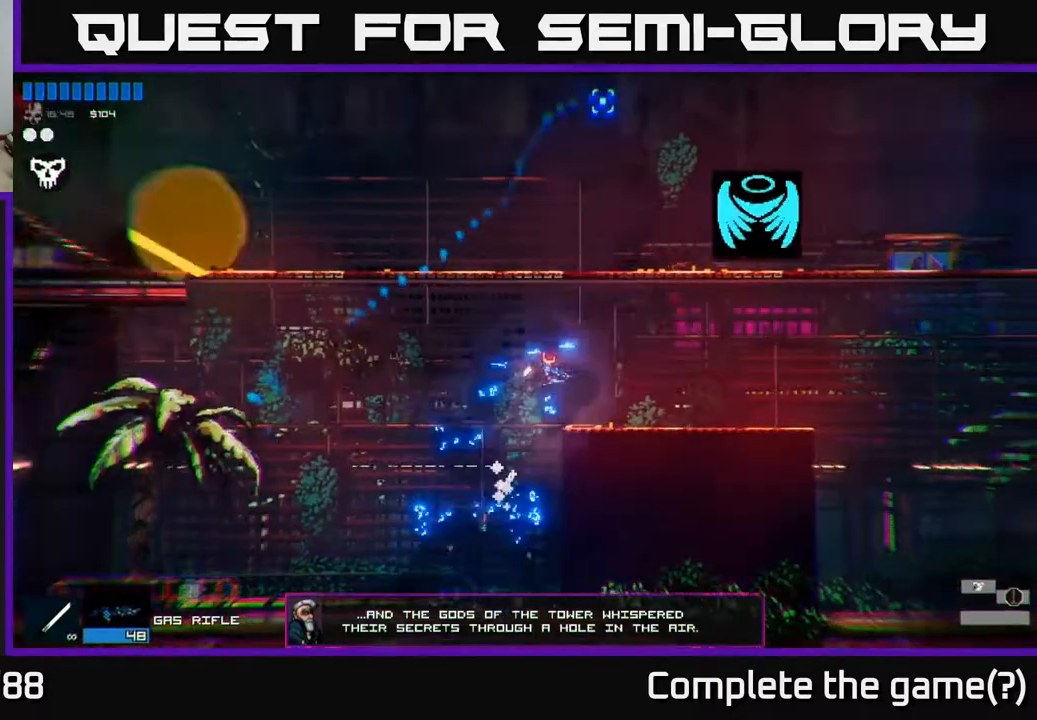
{"buttons": [], "left_stick": "left", "right_stick": "up-right", "events": [[383, "left_stick", "up"], [450, "left_stick", "left"]]}
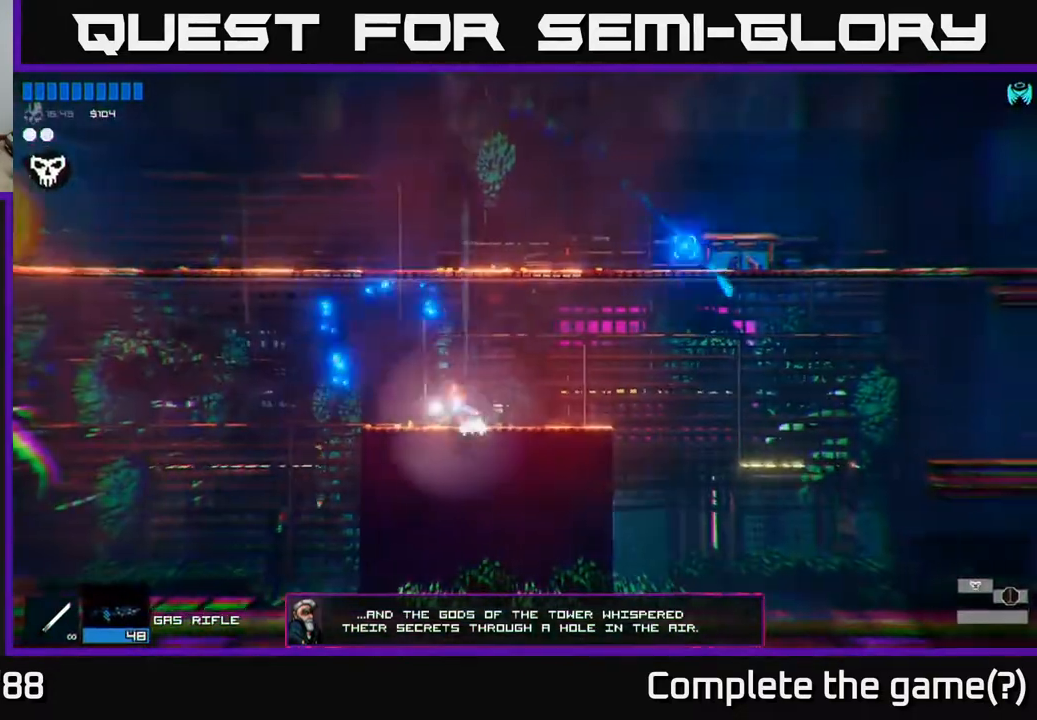
{"buttons": ["A"], "left_stick": "left", "right_stick": "up-left", "events": [[50, "right_stick", "up-left"], [117, "A", "down"], [233, "A", "up"], [333, "A", "down"]]}
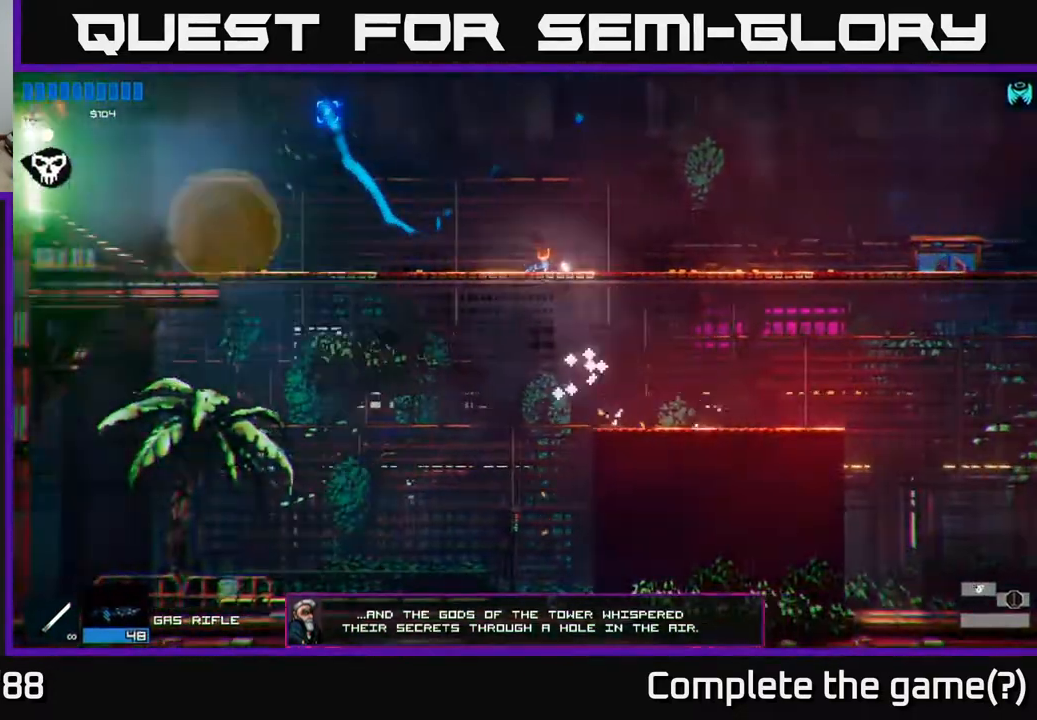
{"buttons": [], "left_stick": "left", "right_stick": "up-left", "events": [[83, "A", "up"]]}
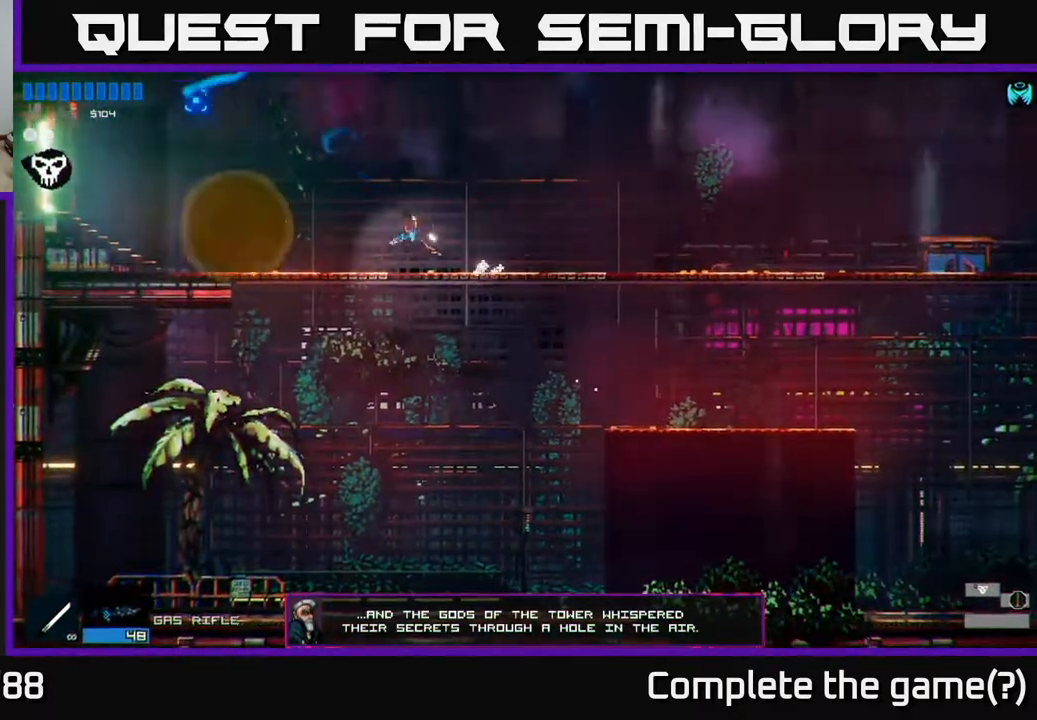
{"buttons": [], "left_stick": "left", "right_stick": "left", "events": [[100, "right_stick", "left"]]}
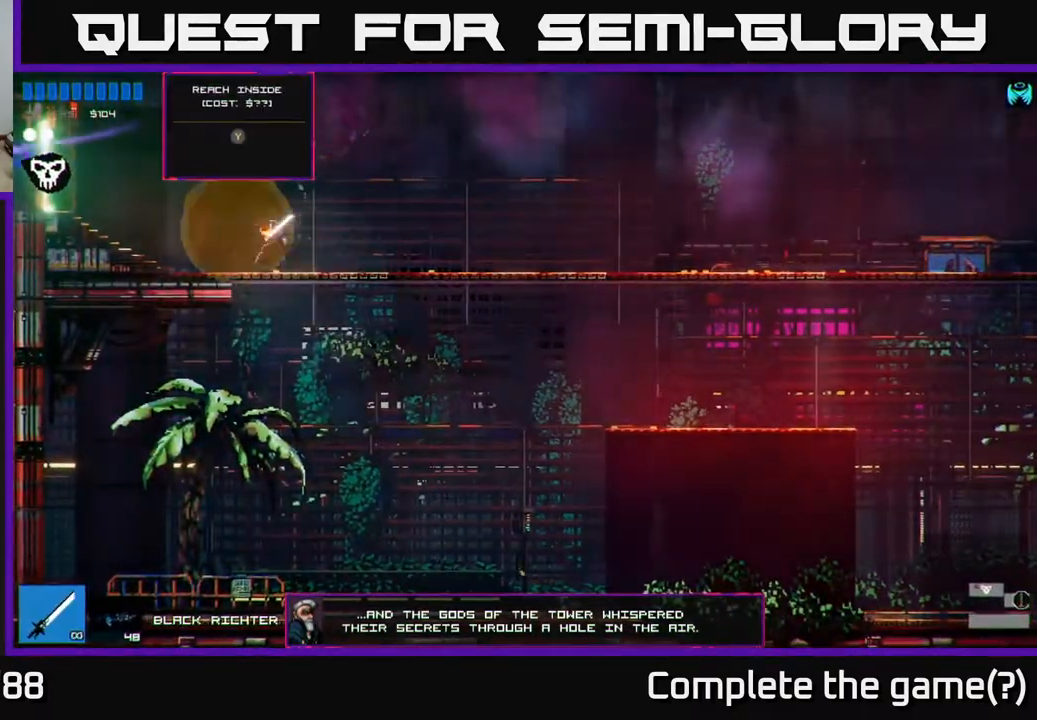
{"buttons": [], "left_stick": "center", "right_stick": "center", "events": [[300, "right_stick", "up-left"], [350, "left_stick", "right"], [433, "right_stick", "center"], [500, "left_stick", "center"]]}
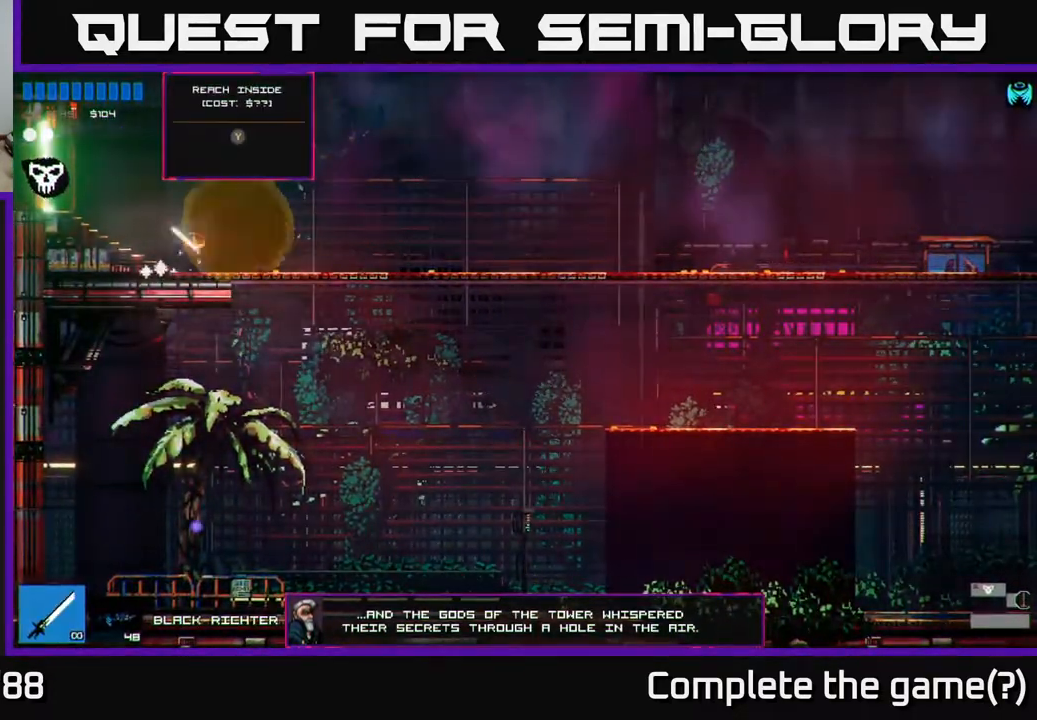
{"buttons": [], "left_stick": "center", "right_stick": "center", "events": [[33, "Y", "down"], [100, "Y", "up"]]}
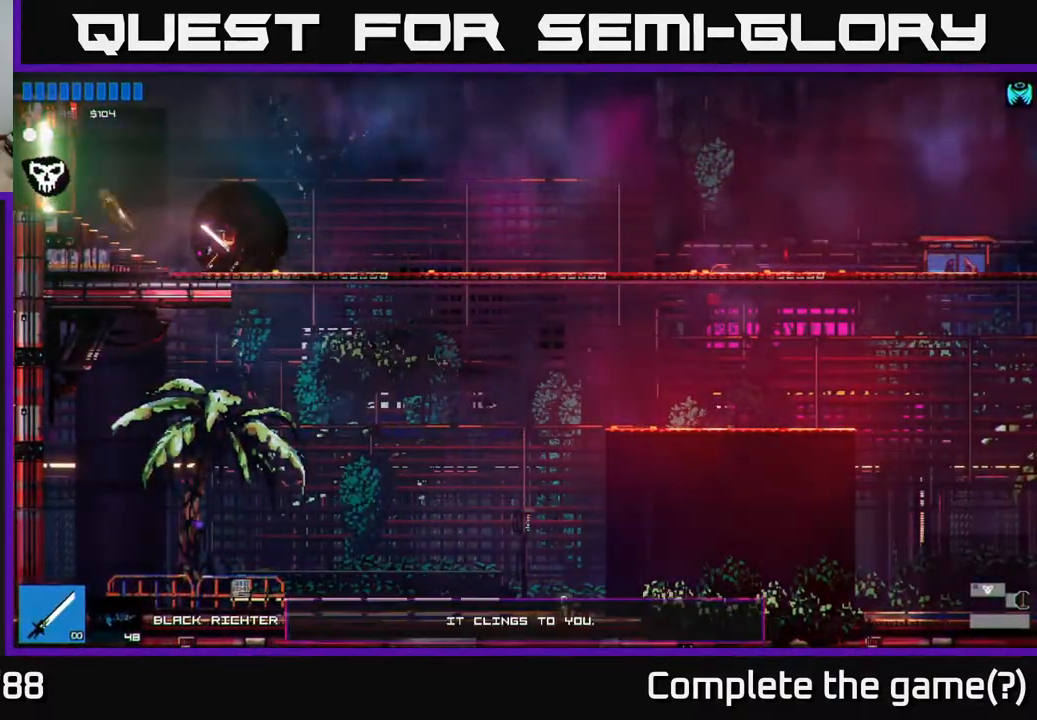
{"buttons": [], "left_stick": "left", "right_stick": "center", "events": [[367, "left_stick", "left"]]}
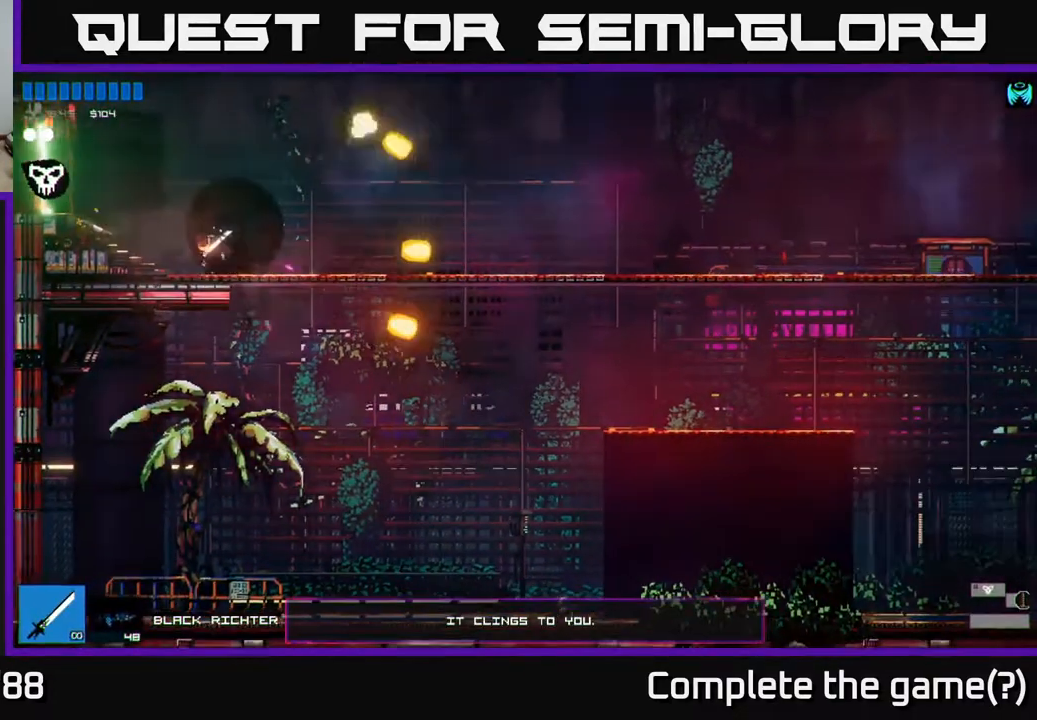
{"buttons": [], "left_stick": "center", "right_stick": "center", "events": [[167, "left_stick", "center"]]}
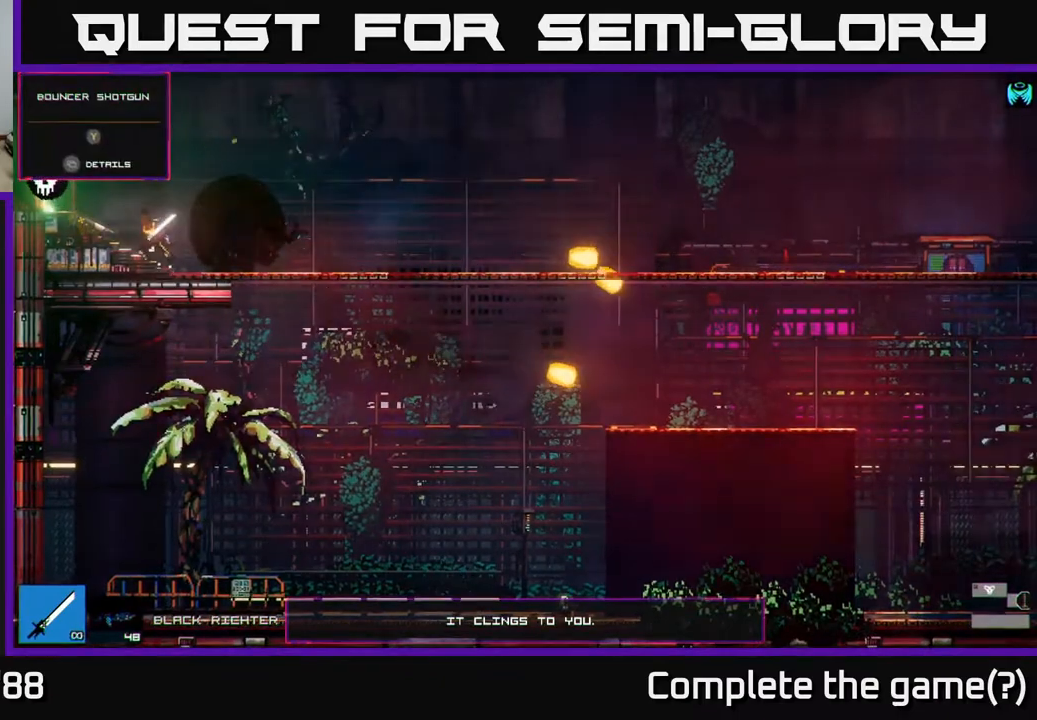
{"buttons": [], "left_stick": "center", "right_stick": "center", "events": []}
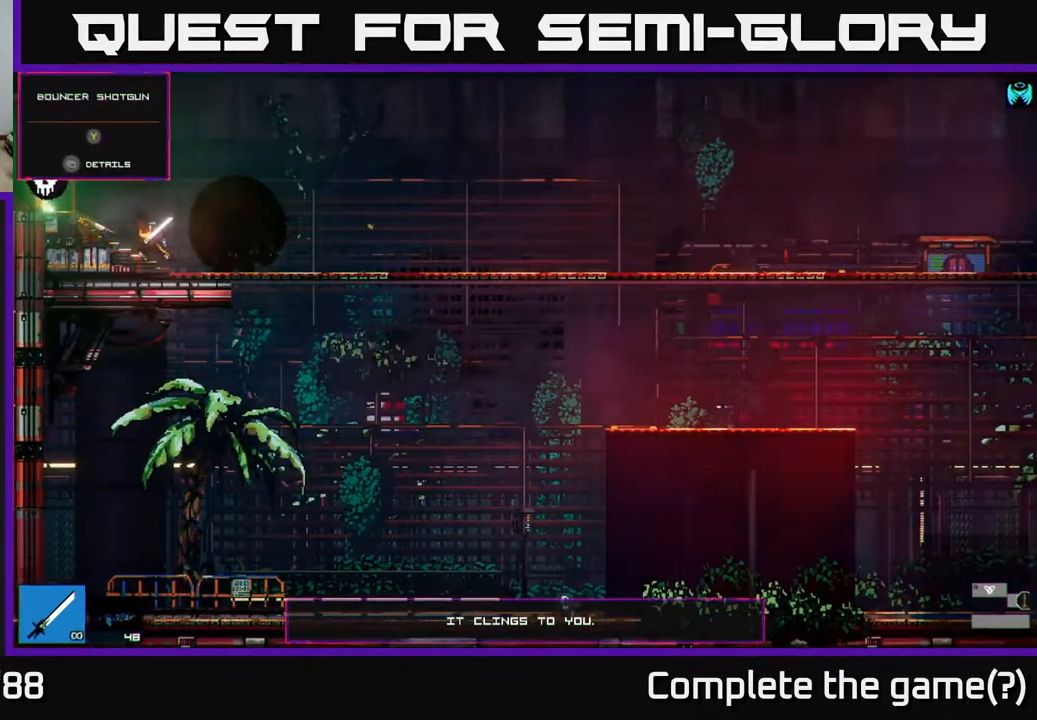
{"buttons": [], "left_stick": "center", "right_stick": "center", "events": []}
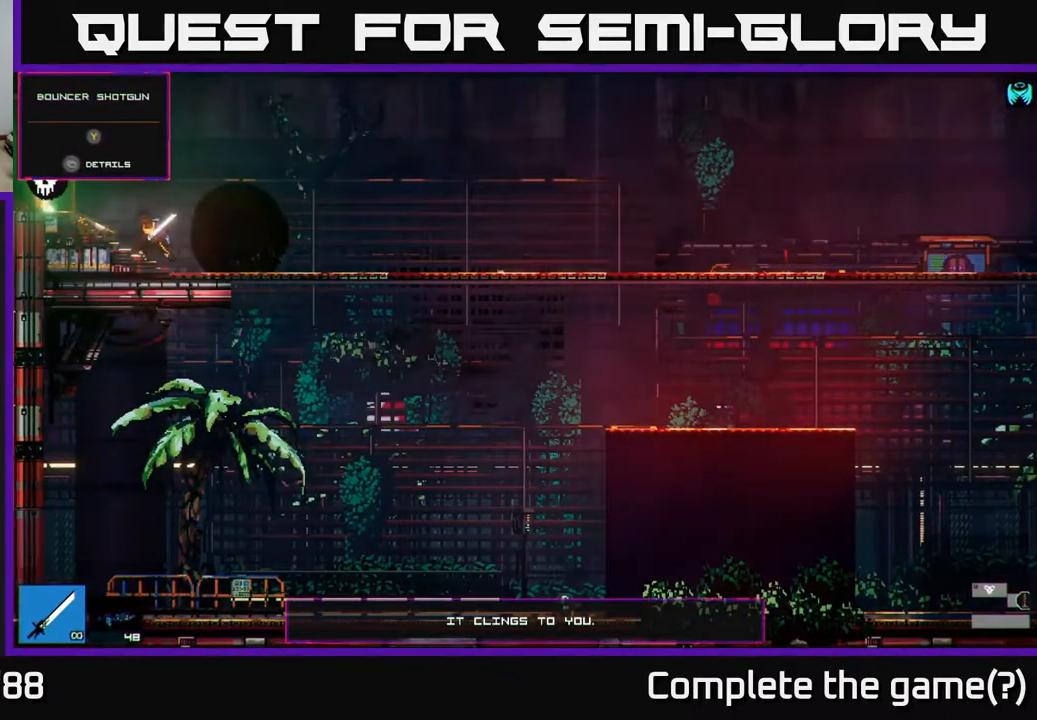
{"buttons": [], "left_stick": "left", "right_stick": "center", "events": [[333, "left_stick", "left"]]}
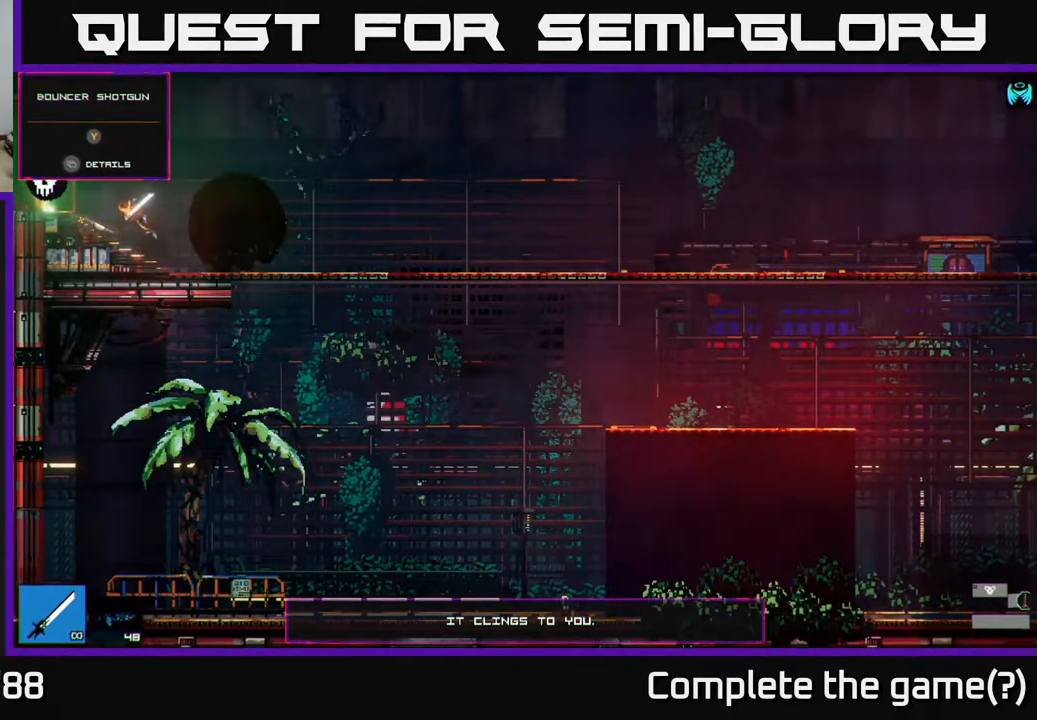
{"buttons": [], "left_stick": "left", "right_stick": "center", "events": []}
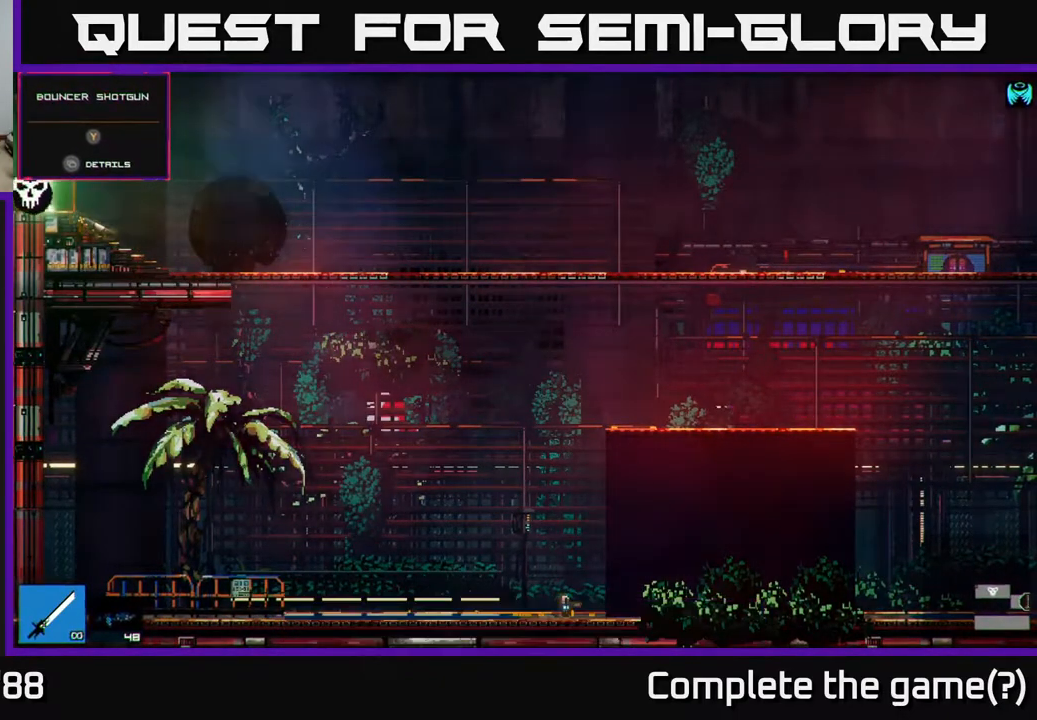
{"buttons": [], "left_stick": "left", "right_stick": "center", "events": []}
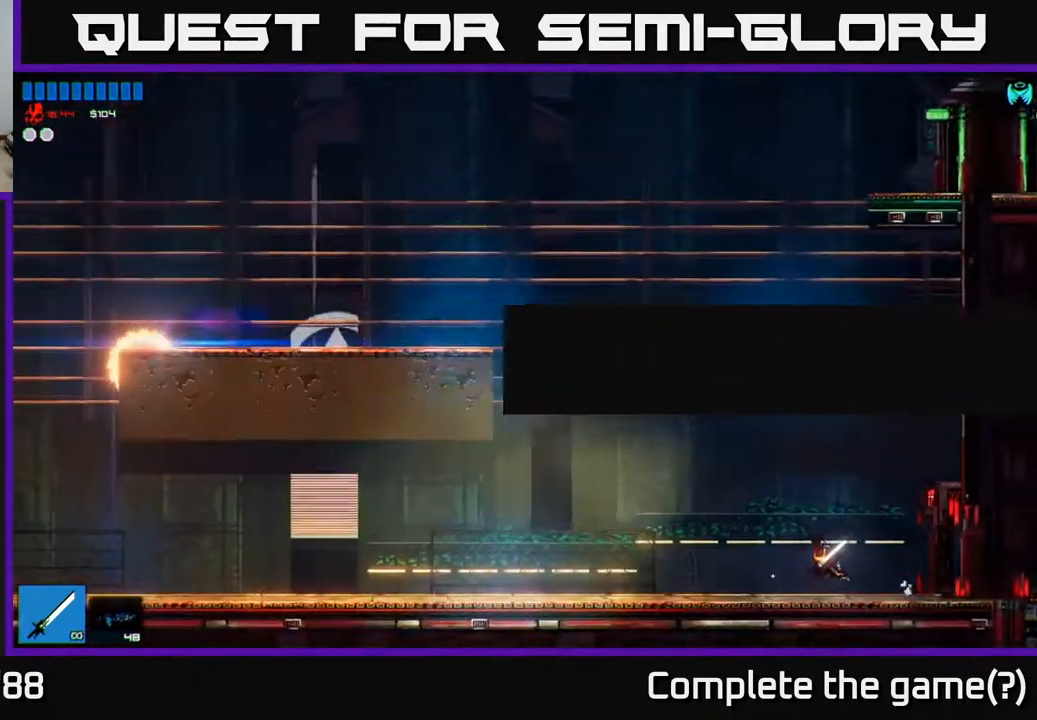
{"buttons": [], "left_stick": "left", "right_stick": "up-left", "events": [[250, "right_stick", "up-left"]]}